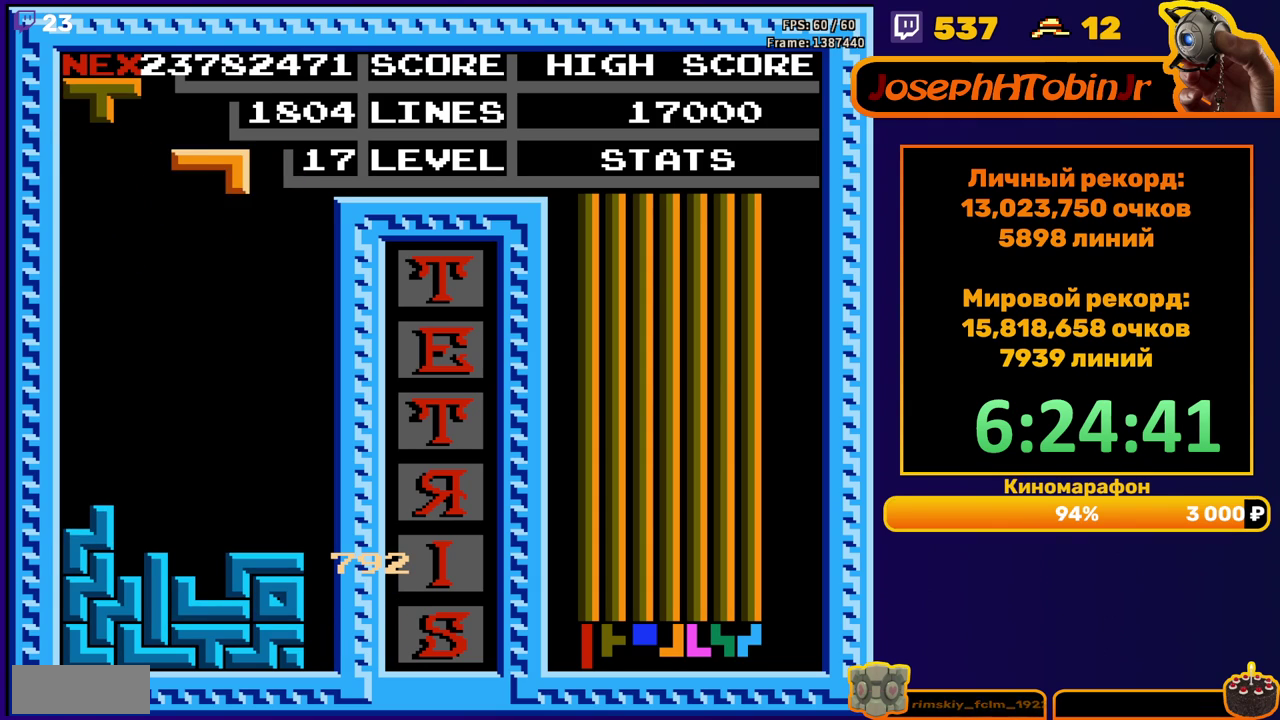
Gameplay with a controller (Nintendo layout); each line is a JSON object with the inputs held at the frame after it. "events" lists button and stick changes between this image and that frame as [ms after this image, input, new state], when the widget could be followed in between. Not read: L3 R3.
{"buttons": ["DPAD_DOWN"], "events": [[50, "DPAD_RIGHT", "down"], [117, "B", "down"], [133, "DPAD_RIGHT", "up"], [200, "B", "up"], [250, "DPAD_DOWN", "down"]]}
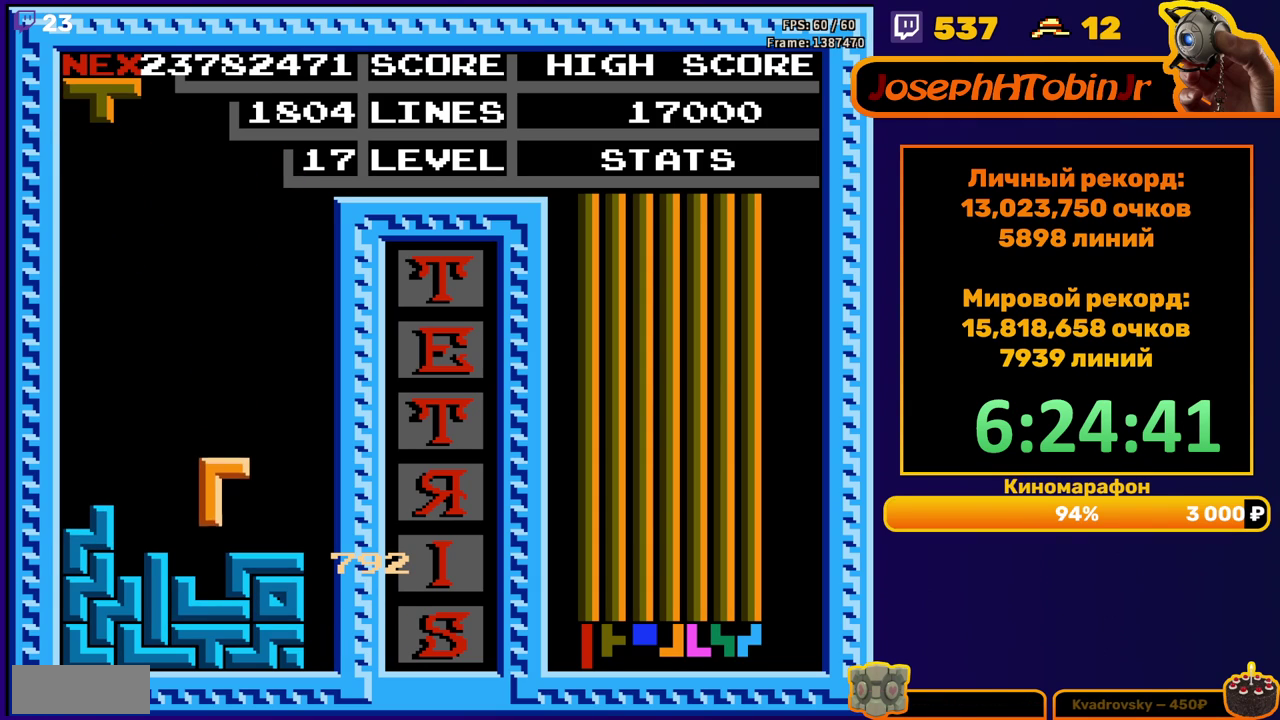
{"buttons": ["DPAD_DOWN"], "events": [[133, "DPAD_DOWN", "up"], [200, "DPAD_LEFT", "down"], [217, "B", "down"], [283, "DPAD_LEFT", "up"], [300, "B", "up"], [350, "DPAD_LEFT", "down"], [417, "DPAD_LEFT", "up"], [500, "DPAD_DOWN", "down"]]}
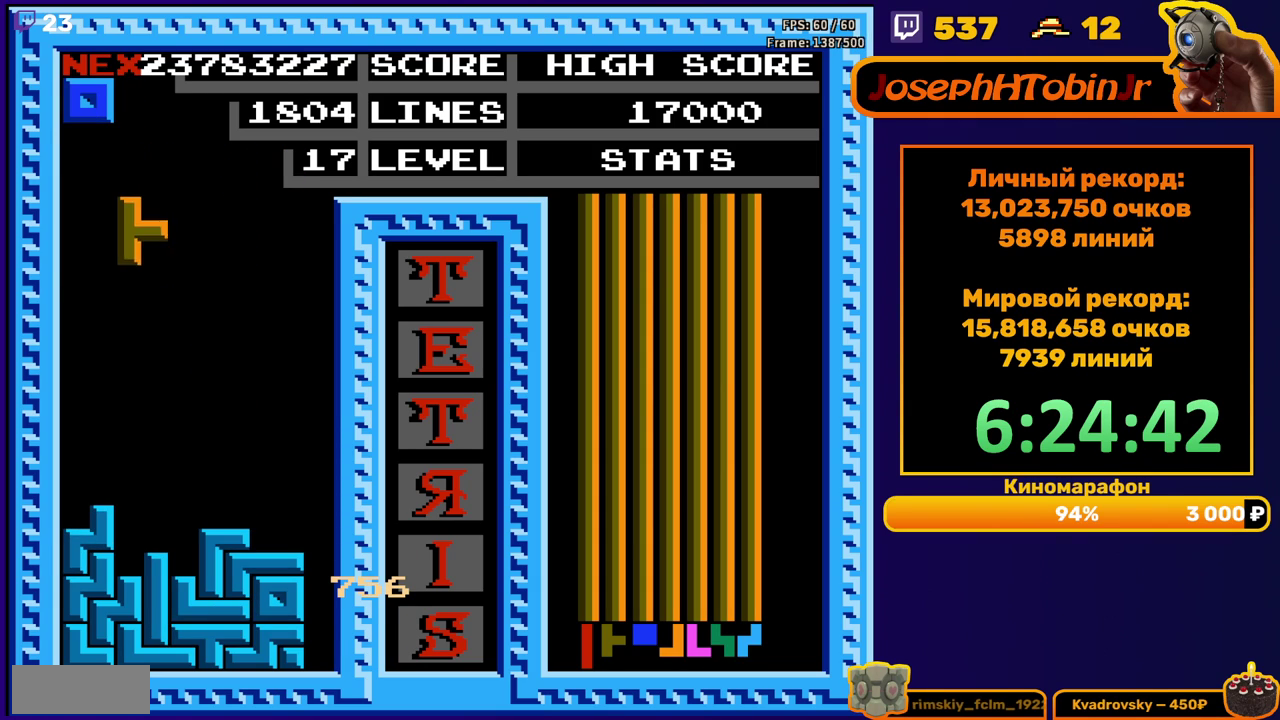
{"buttons": ["DPAD_RIGHT"], "events": [[300, "DPAD_DOWN", "up"], [383, "DPAD_RIGHT", "down"]]}
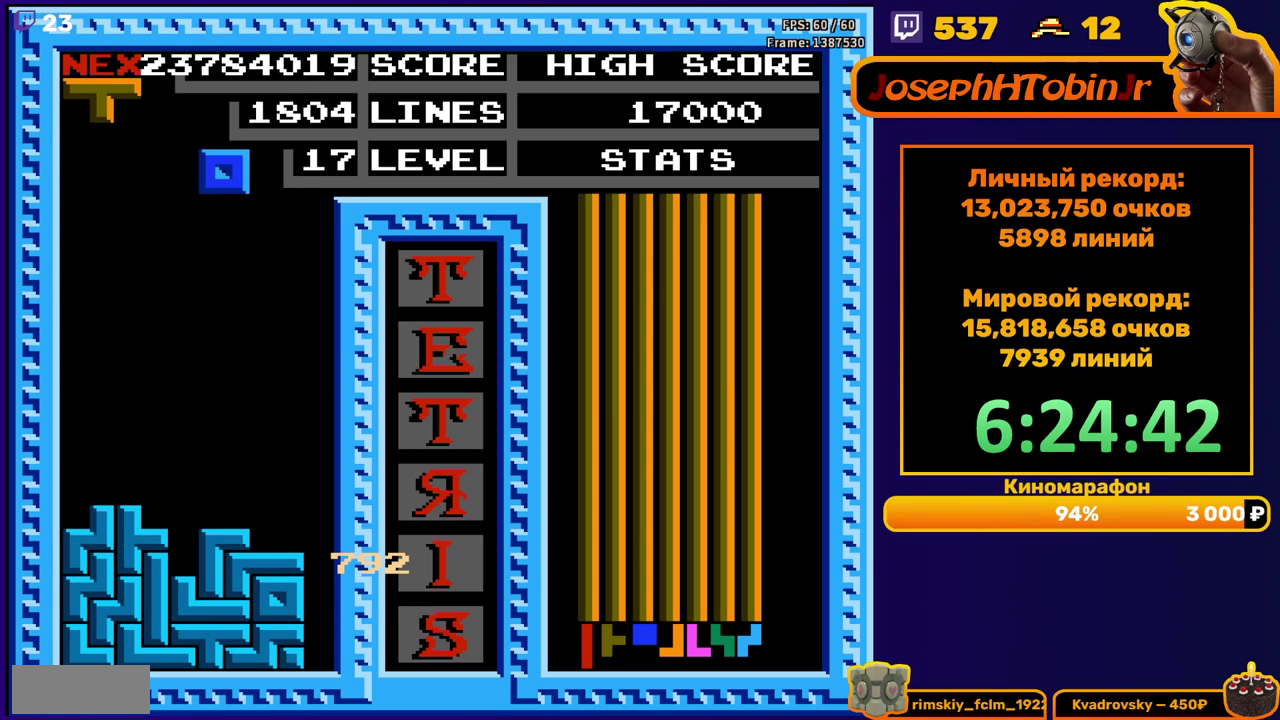
{"buttons": ["DPAD_DOWN"], "events": [[217, "DPAD_RIGHT", "up"], [317, "DPAD_DOWN", "down"]]}
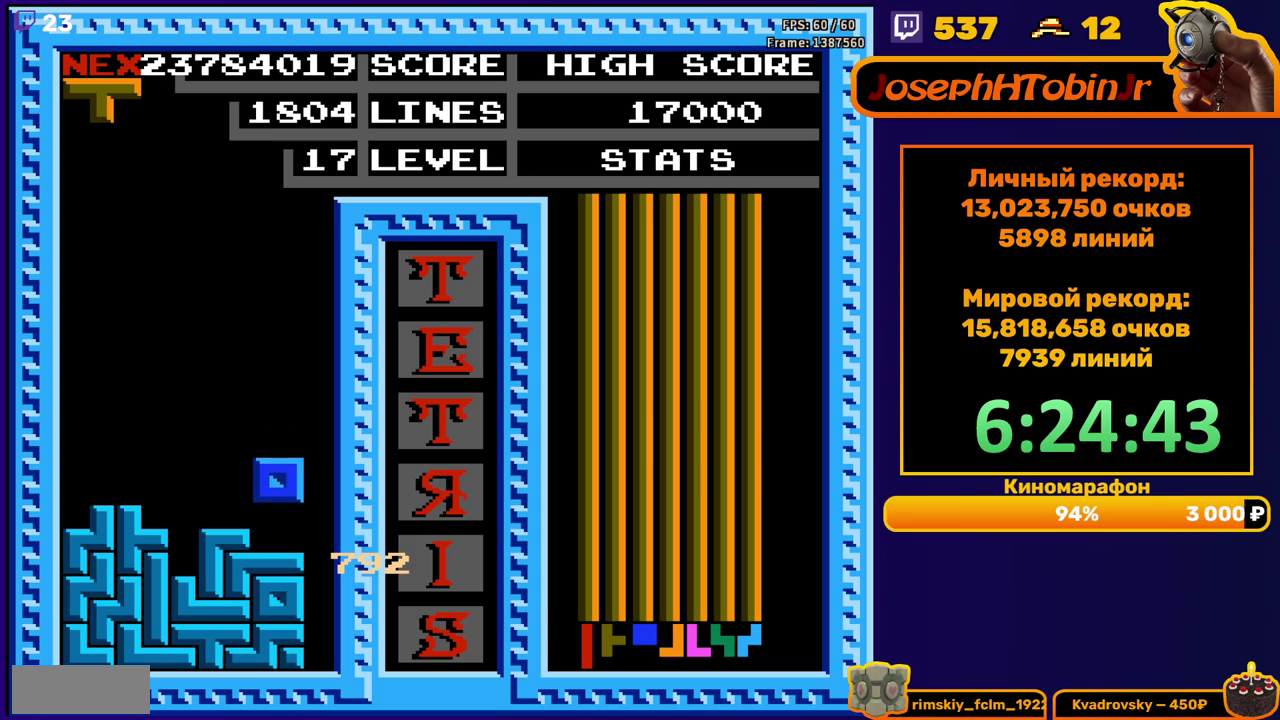
{"buttons": ["DPAD_LEFT"], "events": [[83, "DPAD_DOWN", "up"], [117, "DPAD_LEFT", "down"], [200, "B", "down"], [283, "B", "up"]]}
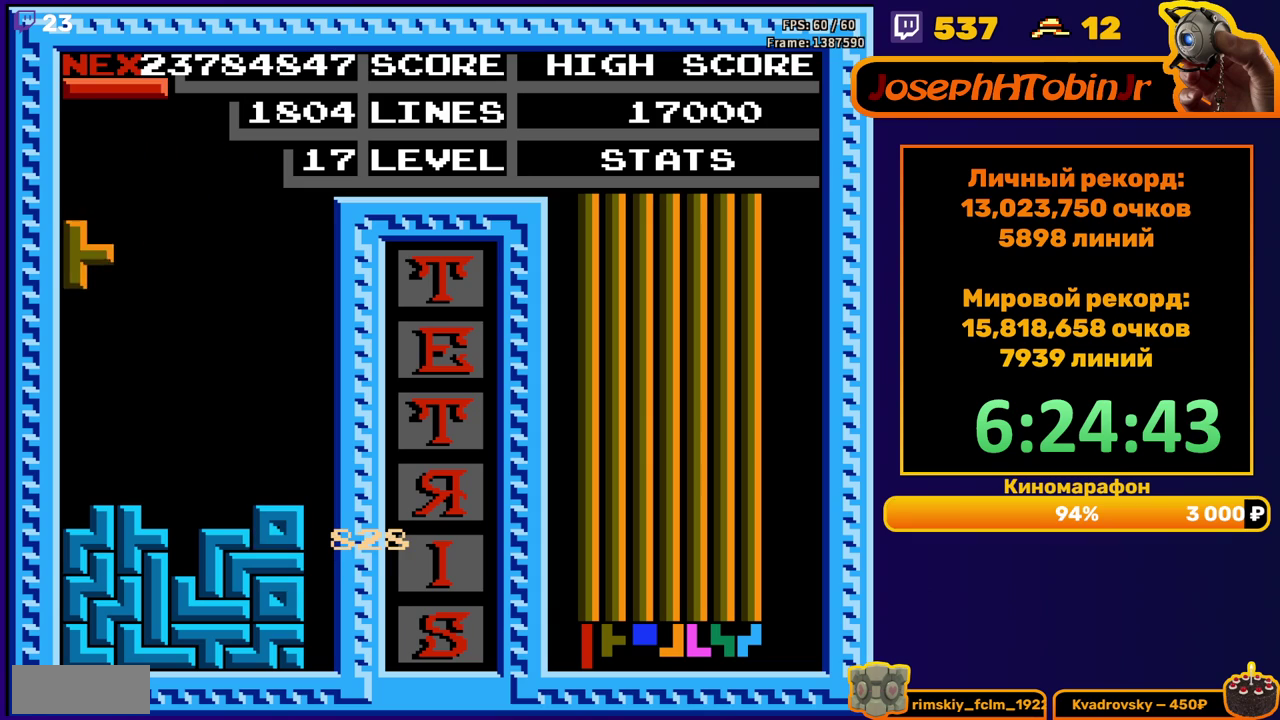
{"buttons": ["A", "DPAD_RIGHT"], "events": [[100, "DPAD_LEFT", "up"], [117, "DPAD_DOWN", "down"], [317, "DPAD_DOWN", "up"], [400, "DPAD_RIGHT", "down"], [467, "A", "down"]]}
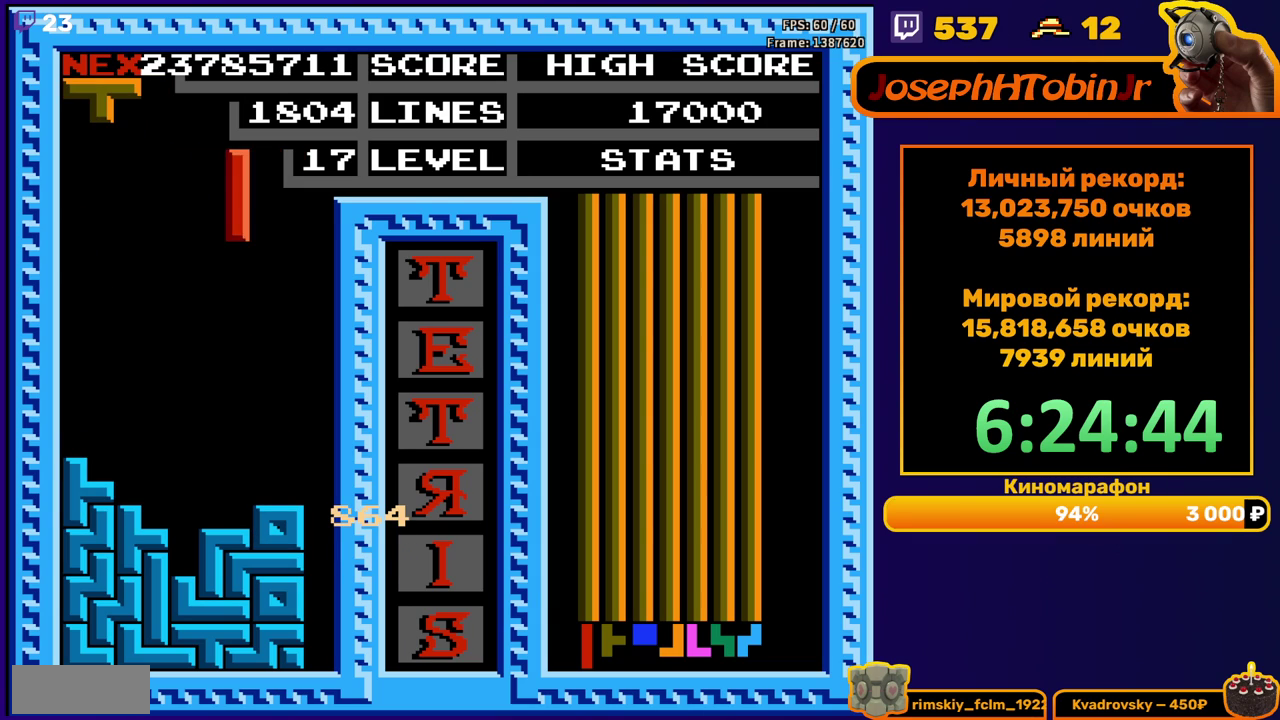
{"buttons": ["DPAD_DOWN"], "events": [[67, "A", "up"], [367, "DPAD_RIGHT", "up"], [400, "DPAD_DOWN", "down"]]}
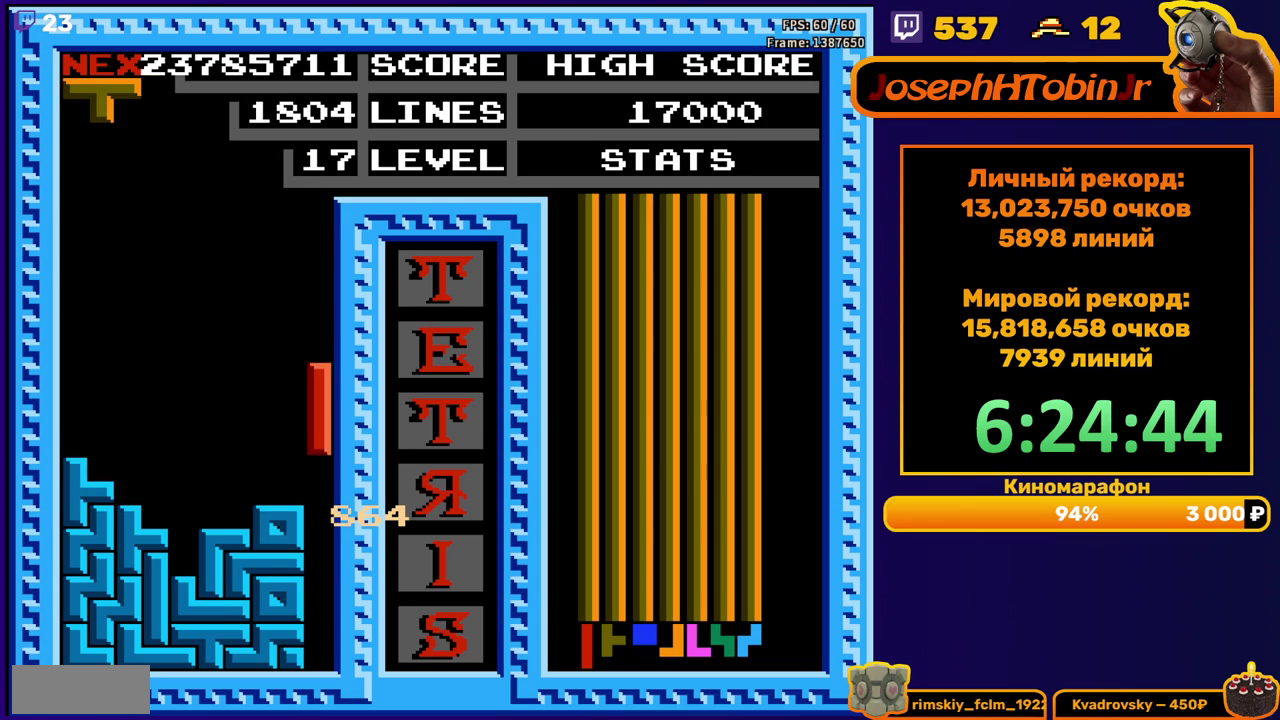
{"buttons": [], "events": [[233, "DPAD_DOWN", "up"]]}
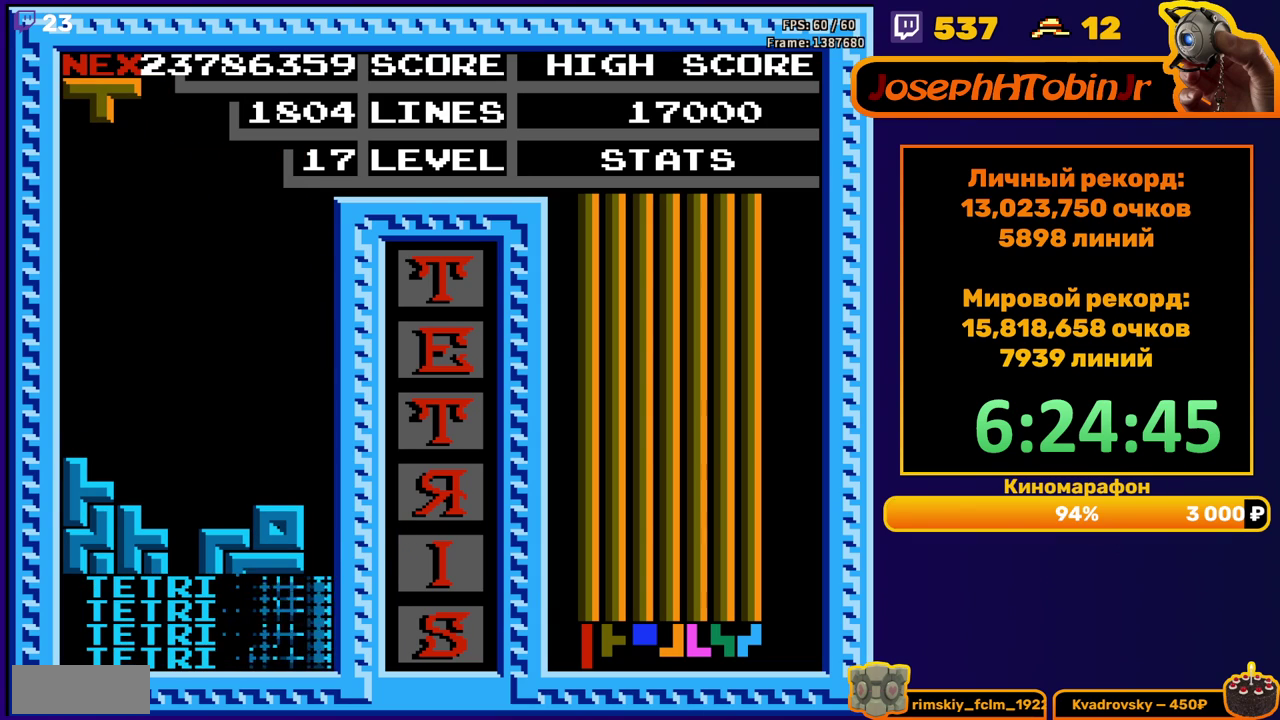
{"buttons": [], "events": [[200, "DPAD_LEFT", "down"], [317, "A", "down"], [400, "A", "up"], [467, "DPAD_LEFT", "up"]]}
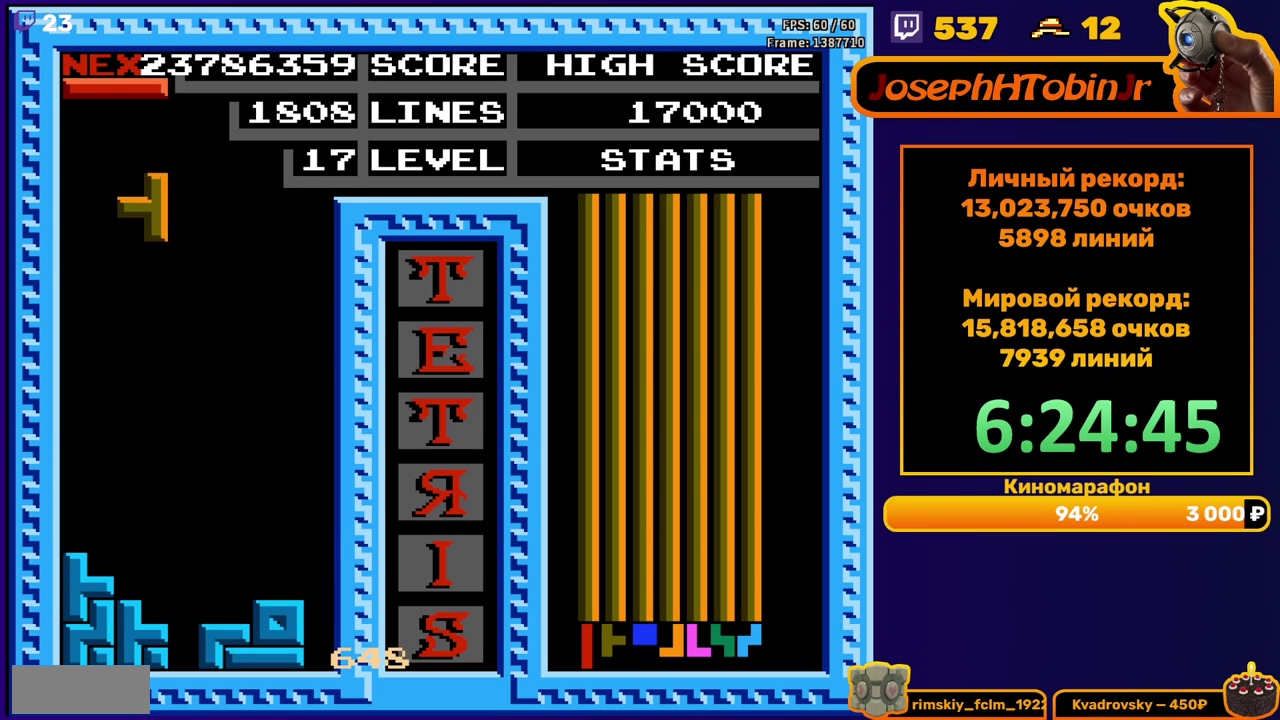
{"buttons": ["DPAD_LEFT"], "events": [[100, "DPAD_DOWN", "down"], [400, "DPAD_DOWN", "up"], [467, "DPAD_LEFT", "down"]]}
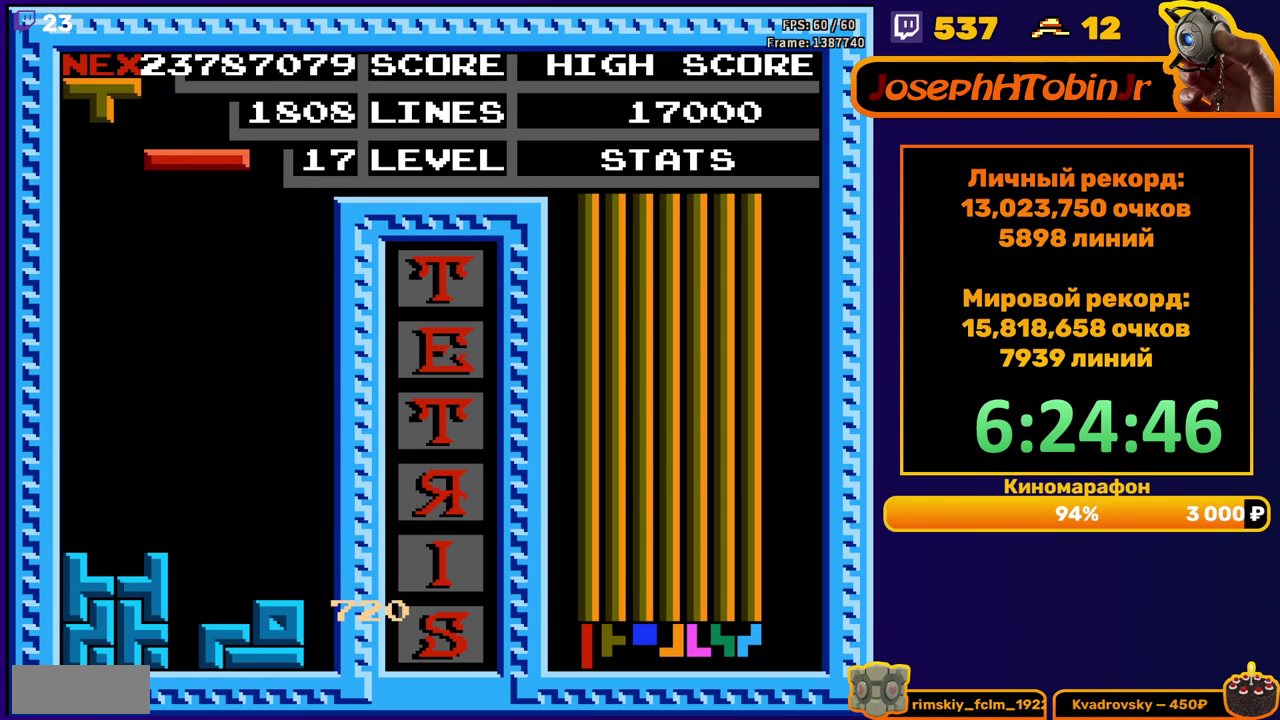
{"buttons": ["DPAD_DOWN"], "events": [[50, "DPAD_LEFT", "up"], [67, "B", "down"], [133, "DPAD_DOWN", "down"], [167, "B", "up"]]}
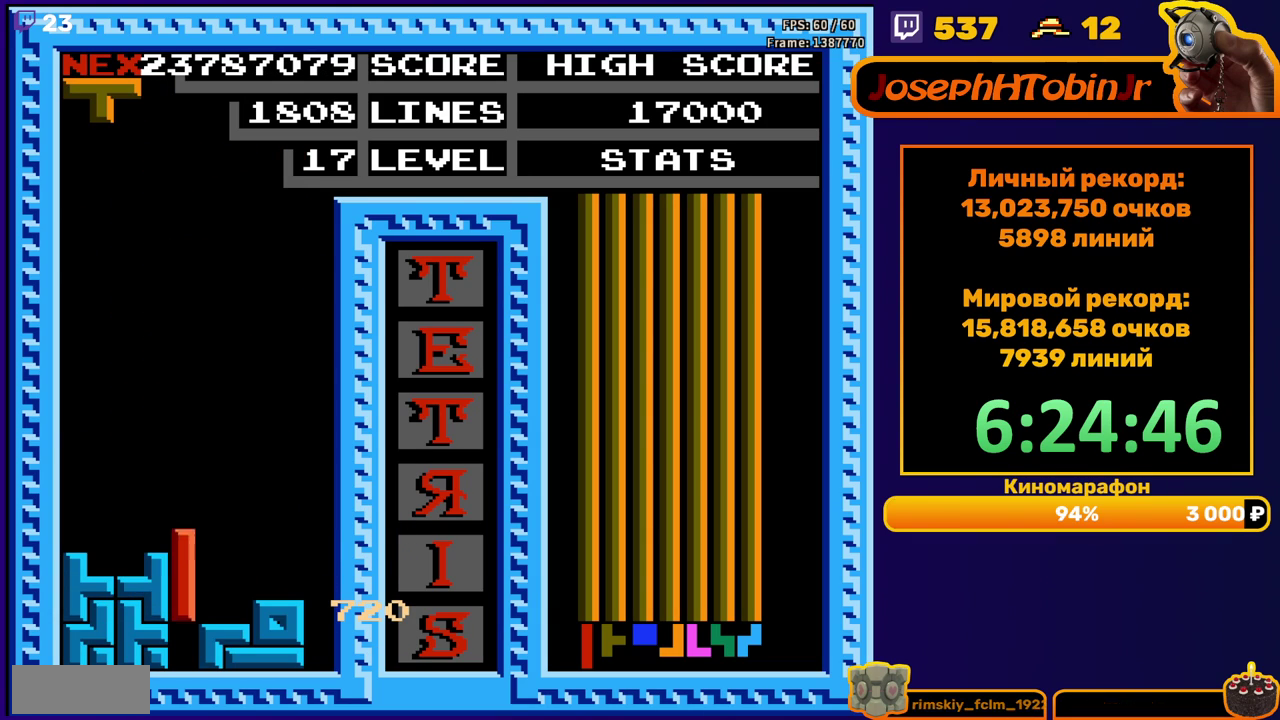
{"buttons": ["DPAD_LEFT"], "events": [[67, "DPAD_DOWN", "up"], [133, "DPAD_LEFT", "down"], [283, "A", "down"], [383, "A", "up"]]}
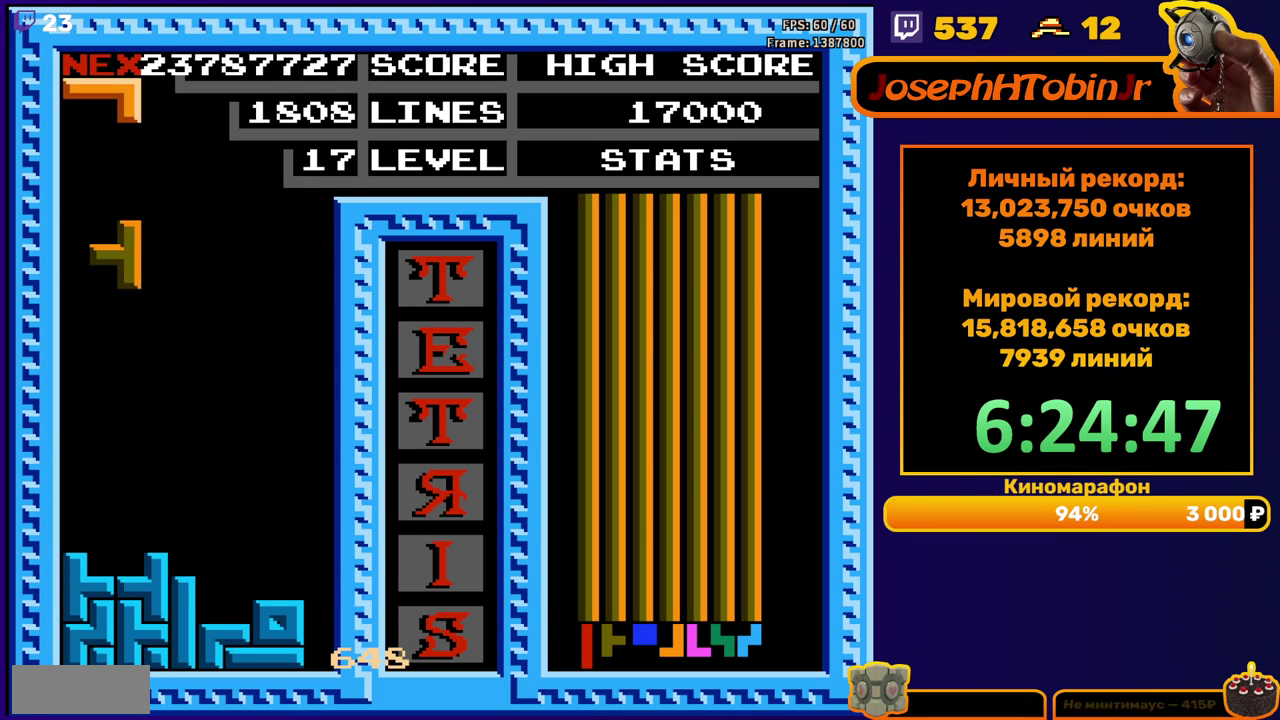
{"buttons": ["DPAD_RIGHT"], "events": [[117, "DPAD_DOWN", "down"], [117, "DPAD_LEFT", "up"], [367, "DPAD_DOWN", "up"], [467, "DPAD_RIGHT", "down"]]}
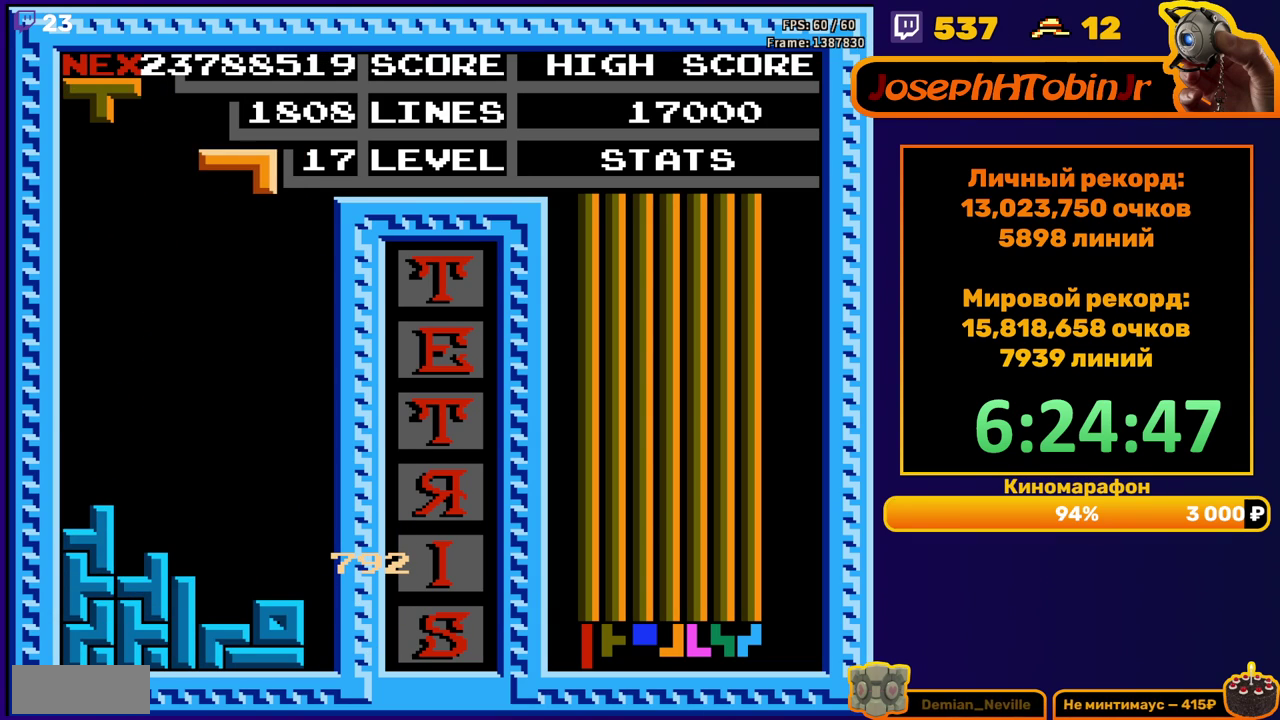
{"buttons": ["DPAD_DOWN"], "events": [[50, "DPAD_RIGHT", "up"], [150, "A", "down"], [200, "DPAD_DOWN", "down"], [283, "A", "up"]]}
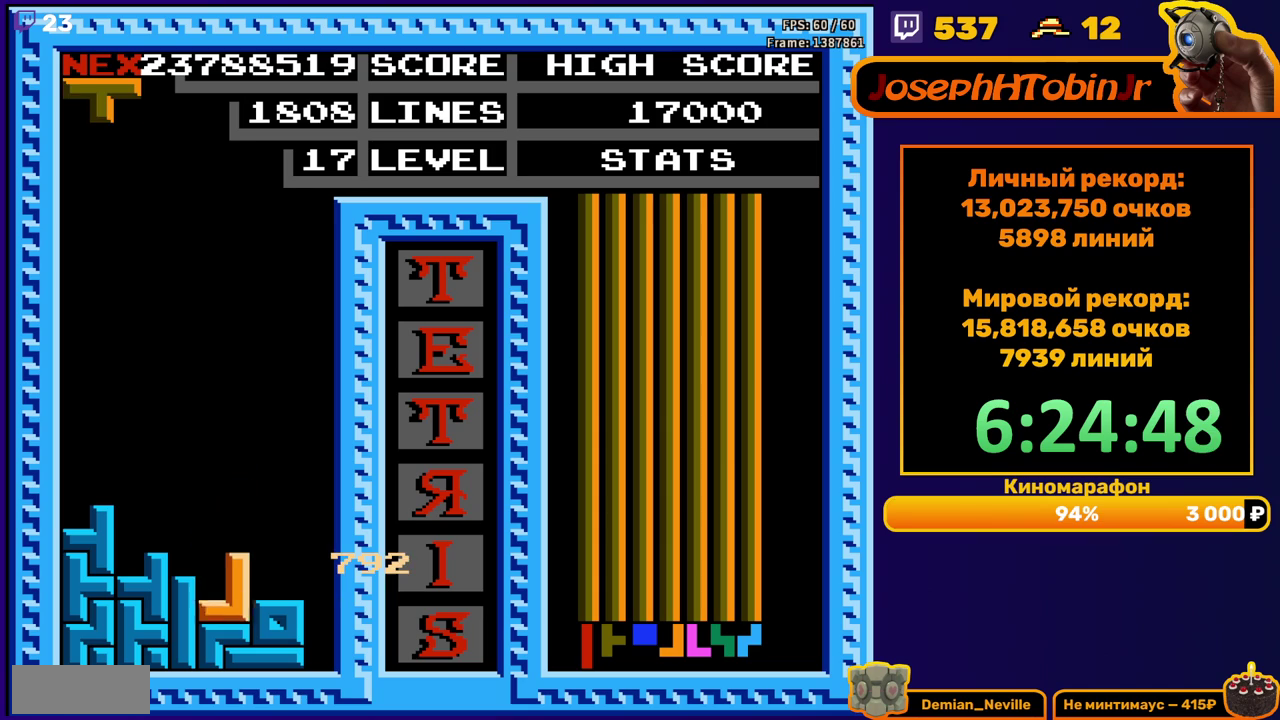
{"buttons": ["DPAD_DOWN"], "events": [[83, "DPAD_DOWN", "up"], [167, "A", "down"], [283, "A", "up"], [300, "DPAD_DOWN", "down"]]}
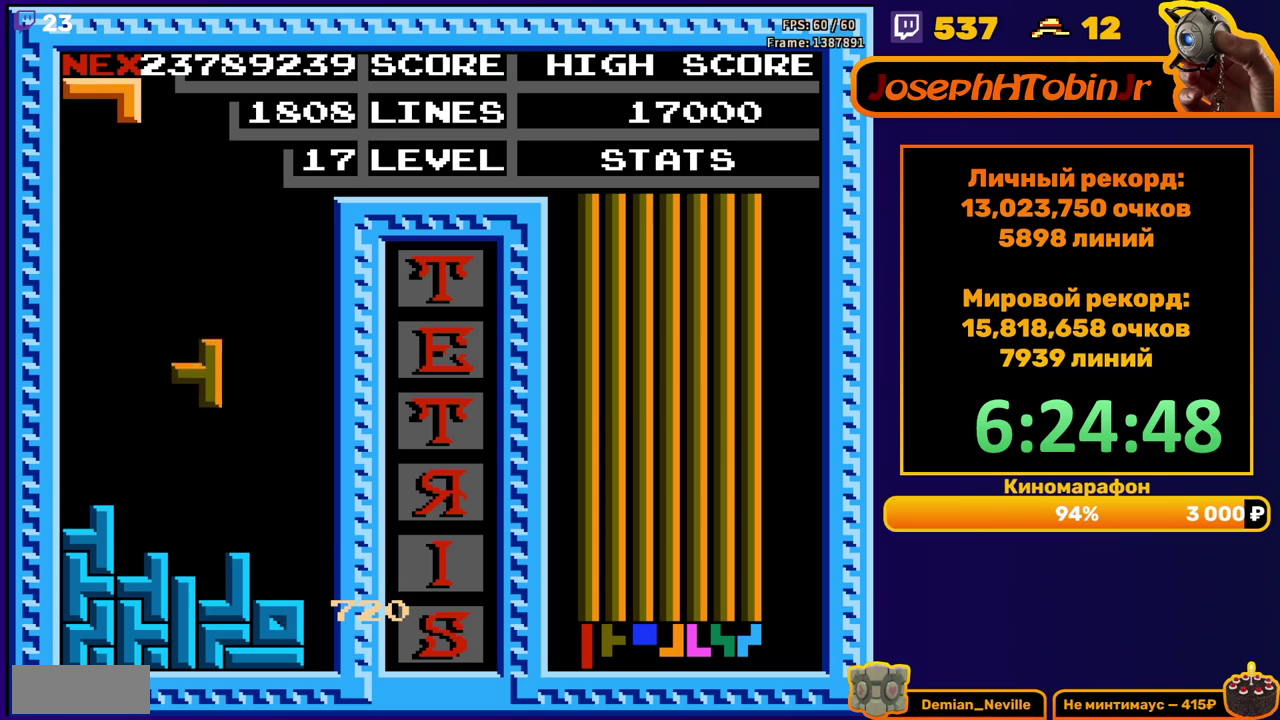
{"buttons": [], "events": [[183, "DPAD_DOWN", "up"], [317, "DPAD_LEFT", "down"], [383, "DPAD_LEFT", "up"]]}
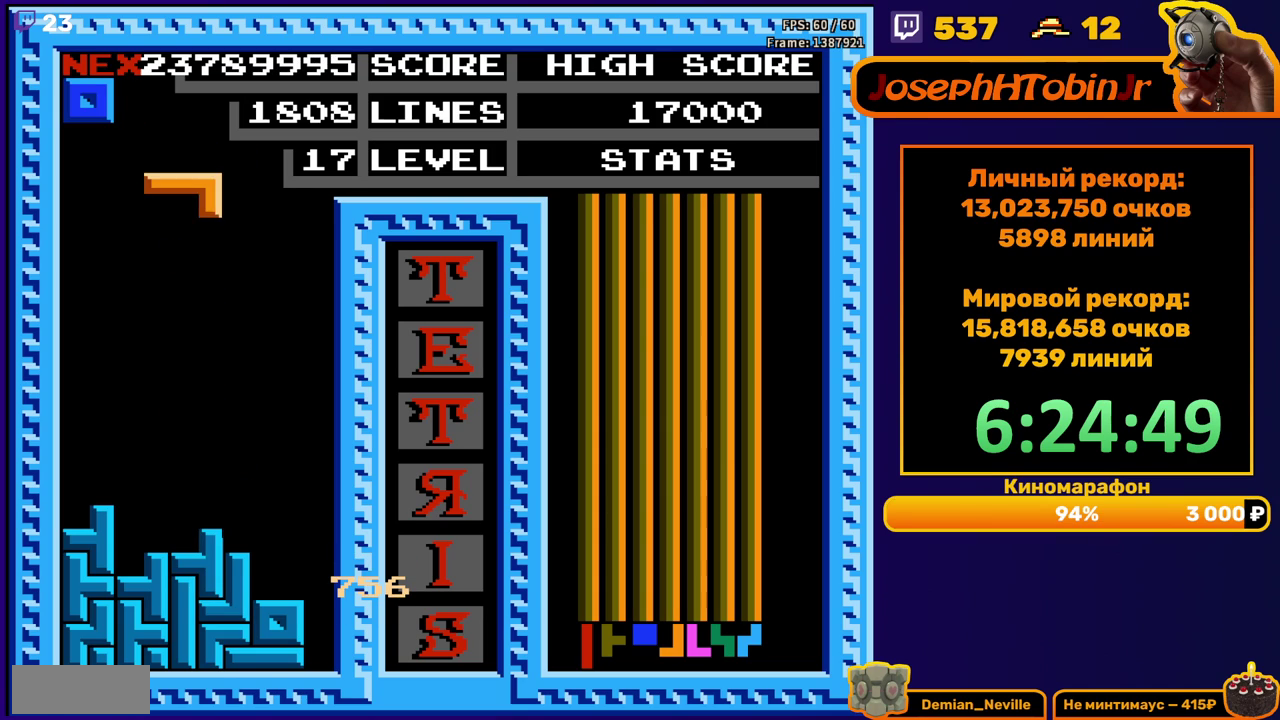
{"buttons": ["DPAD_DOWN"], "events": [[217, "A", "down"], [333, "A", "up"], [433, "DPAD_DOWN", "down"]]}
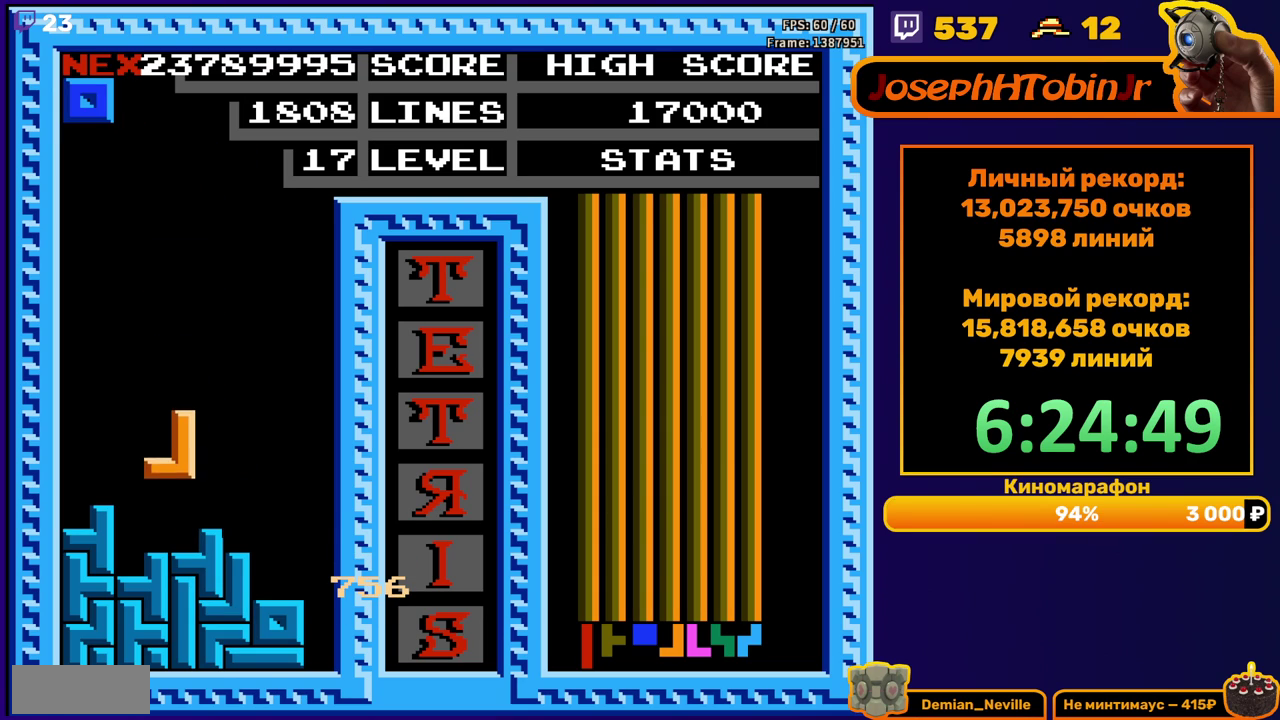
{"buttons": [], "events": [[100, "DPAD_DOWN", "up"], [167, "DPAD_RIGHT", "down"], [483, "DPAD_RIGHT", "up"]]}
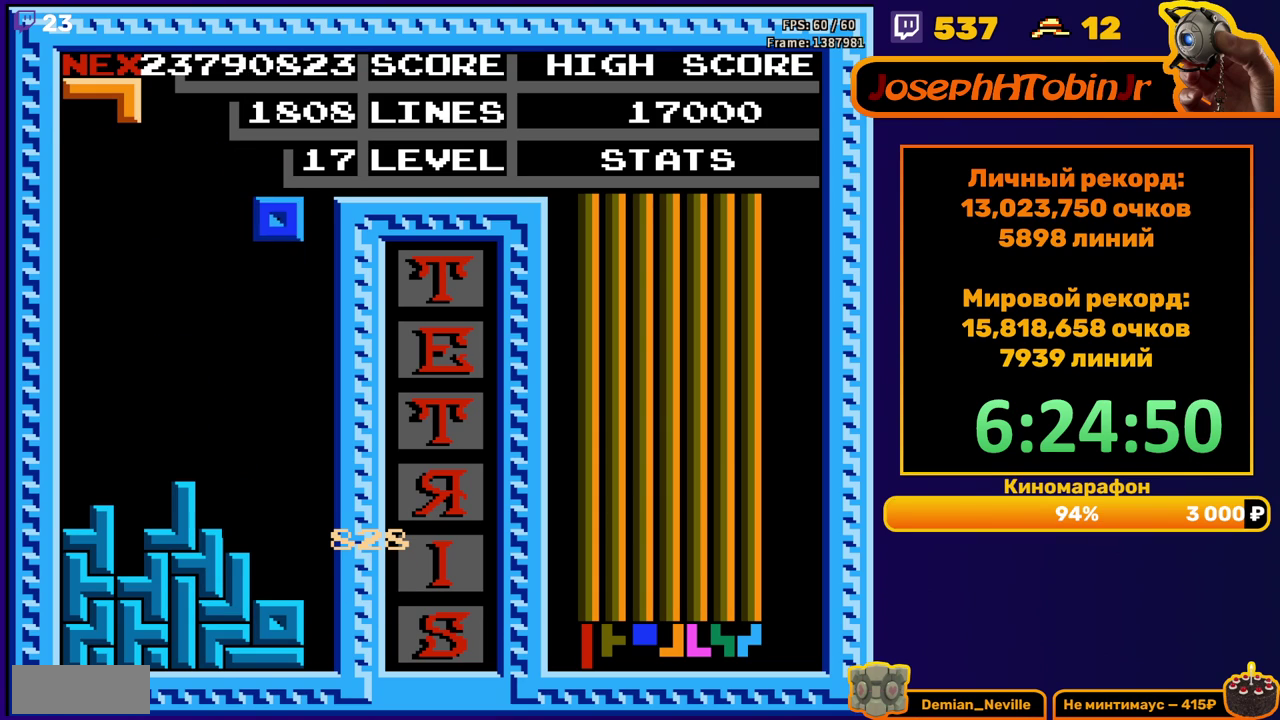
{"buttons": ["B", "DPAD_LEFT"], "events": [[100, "DPAD_DOWN", "down"], [400, "DPAD_DOWN", "up"], [483, "B", "down"], [483, "DPAD_LEFT", "down"]]}
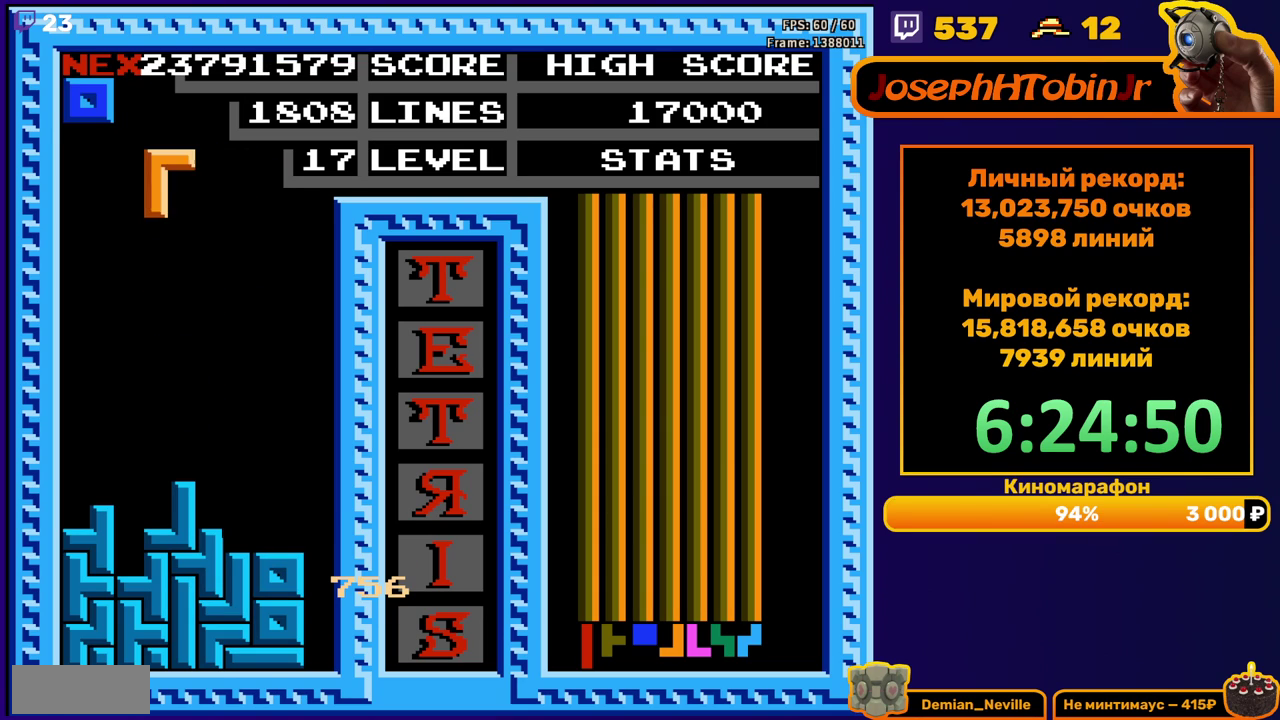
{"buttons": ["DPAD_DOWN"], "events": [[83, "B", "up"], [183, "DPAD_LEFT", "up"], [267, "DPAD_DOWN", "down"]]}
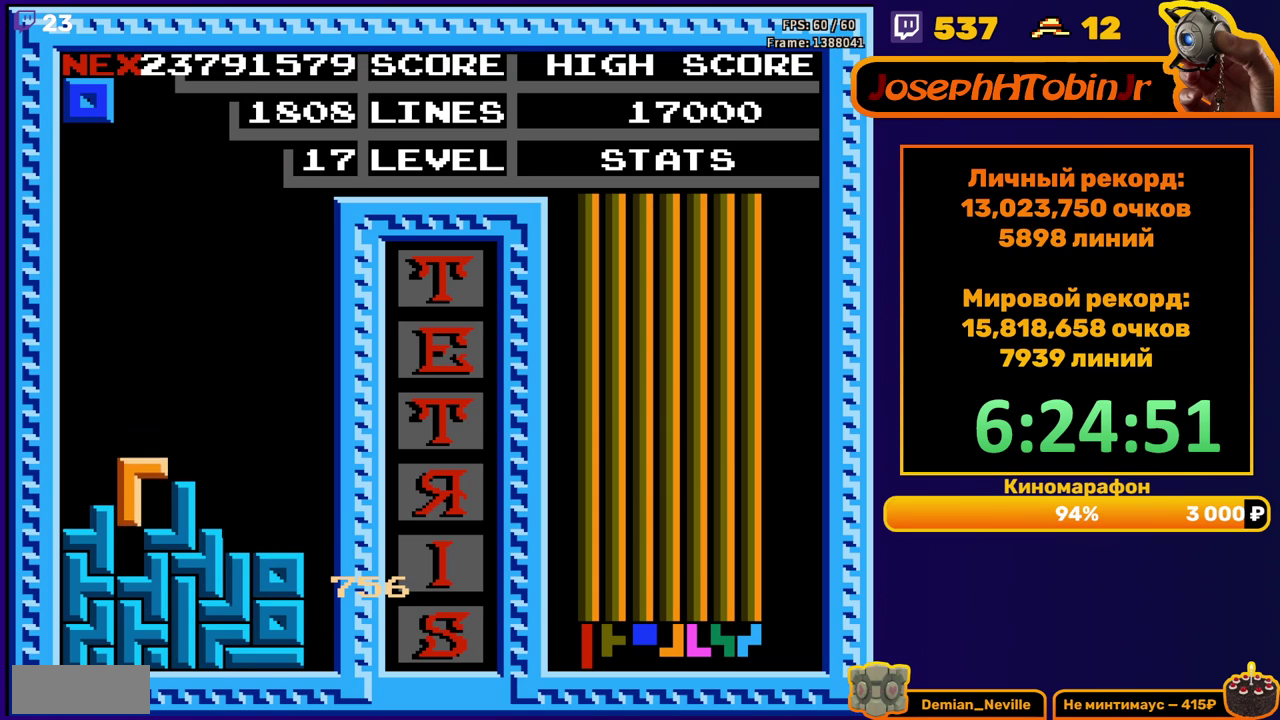
{"buttons": [], "events": [[83, "DPAD_DOWN", "up"], [200, "DPAD_RIGHT", "down"], [267, "DPAD_RIGHT", "up"], [350, "DPAD_RIGHT", "down"], [450, "DPAD_RIGHT", "up"]]}
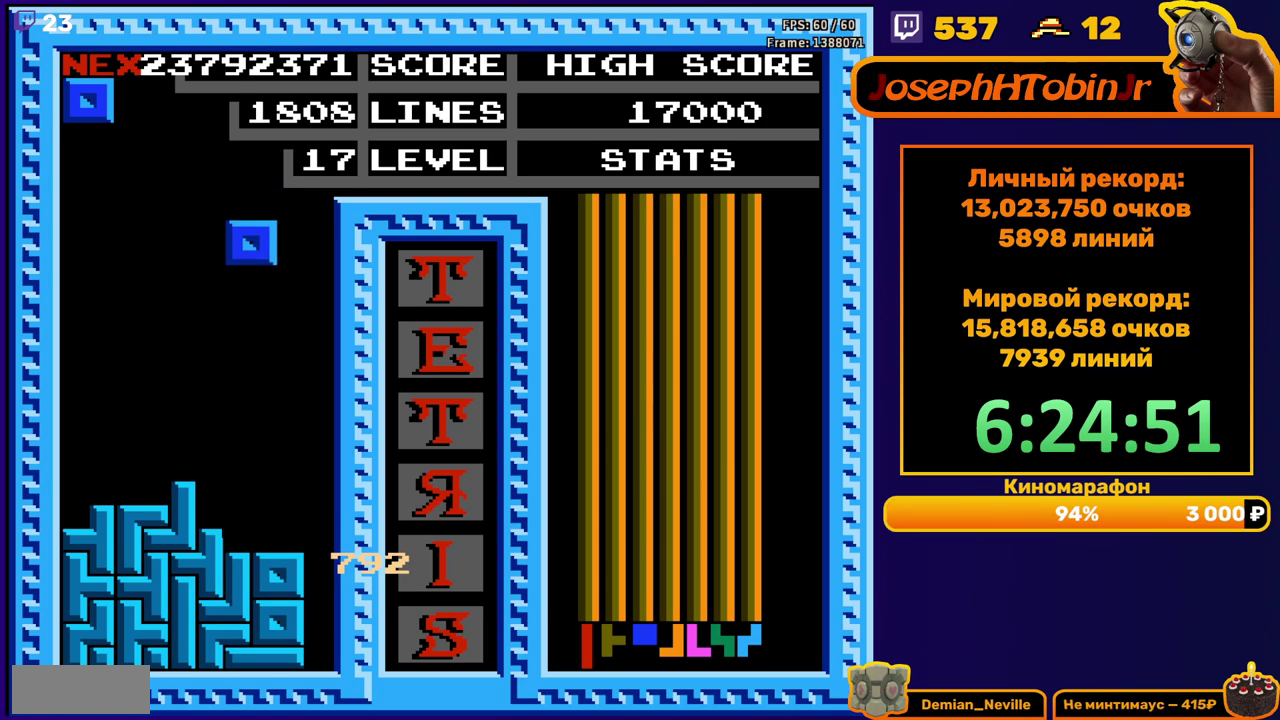
{"buttons": [], "events": [[50, "DPAD_DOWN", "down"], [317, "DPAD_DOWN", "up"], [400, "DPAD_LEFT", "down"], [467, "DPAD_LEFT", "up"]]}
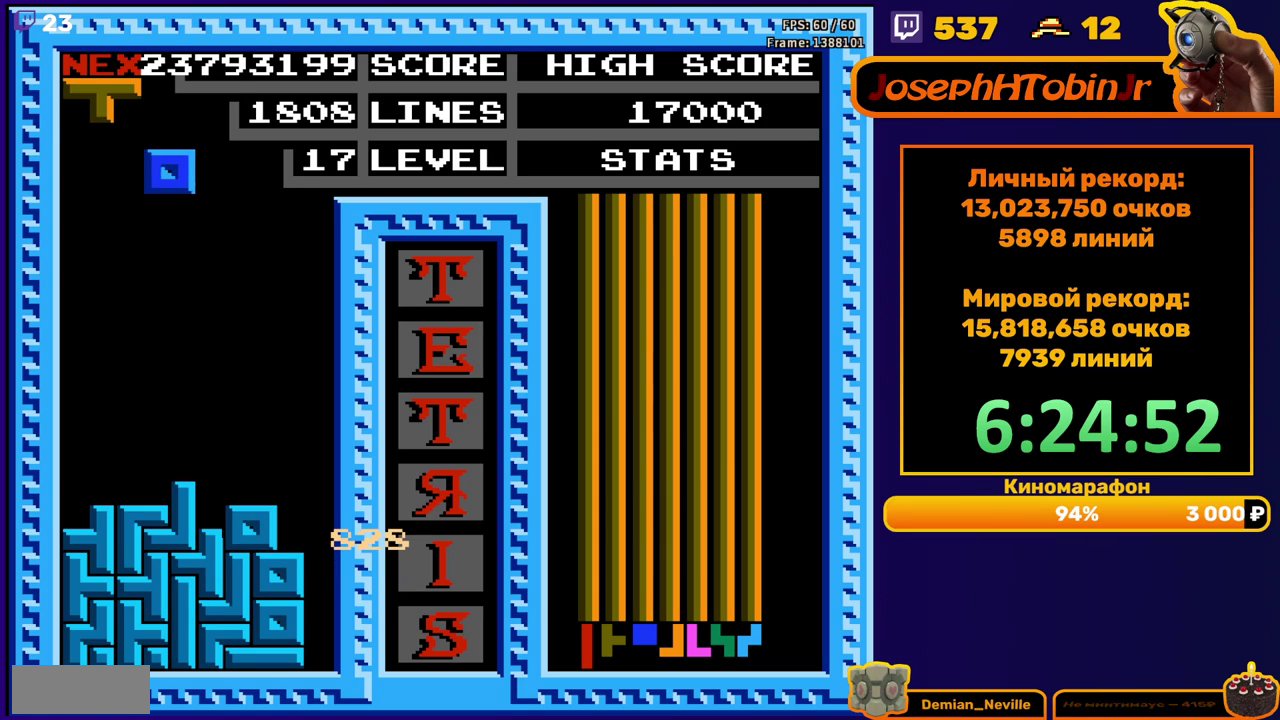
{"buttons": [], "events": [[33, "DPAD_LEFT", "down"], [117, "DPAD_LEFT", "up"], [200, "DPAD_DOWN", "down"], [450, "DPAD_DOWN", "up"]]}
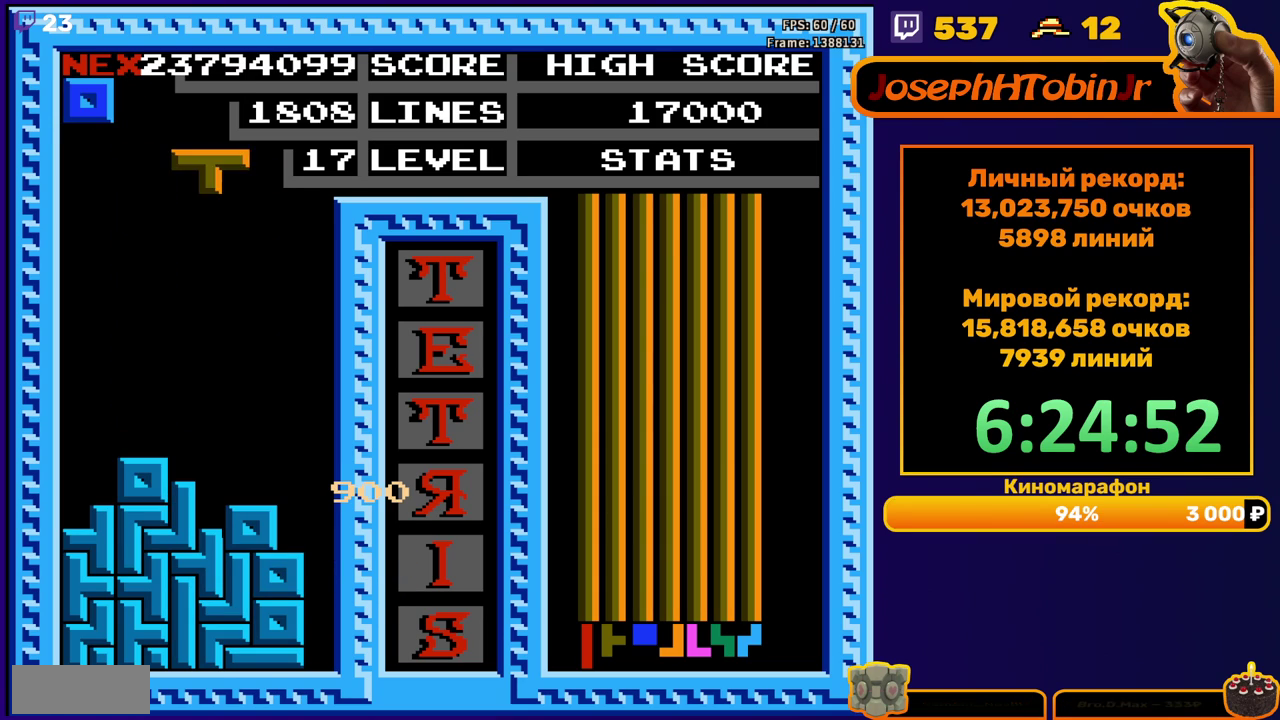
{"buttons": ["DPAD_DOWN"], "events": [[17, "DPAD_LEFT", "down"], [50, "B", "down"], [133, "B", "up"], [483, "DPAD_DOWN", "down"], [483, "DPAD_LEFT", "up"]]}
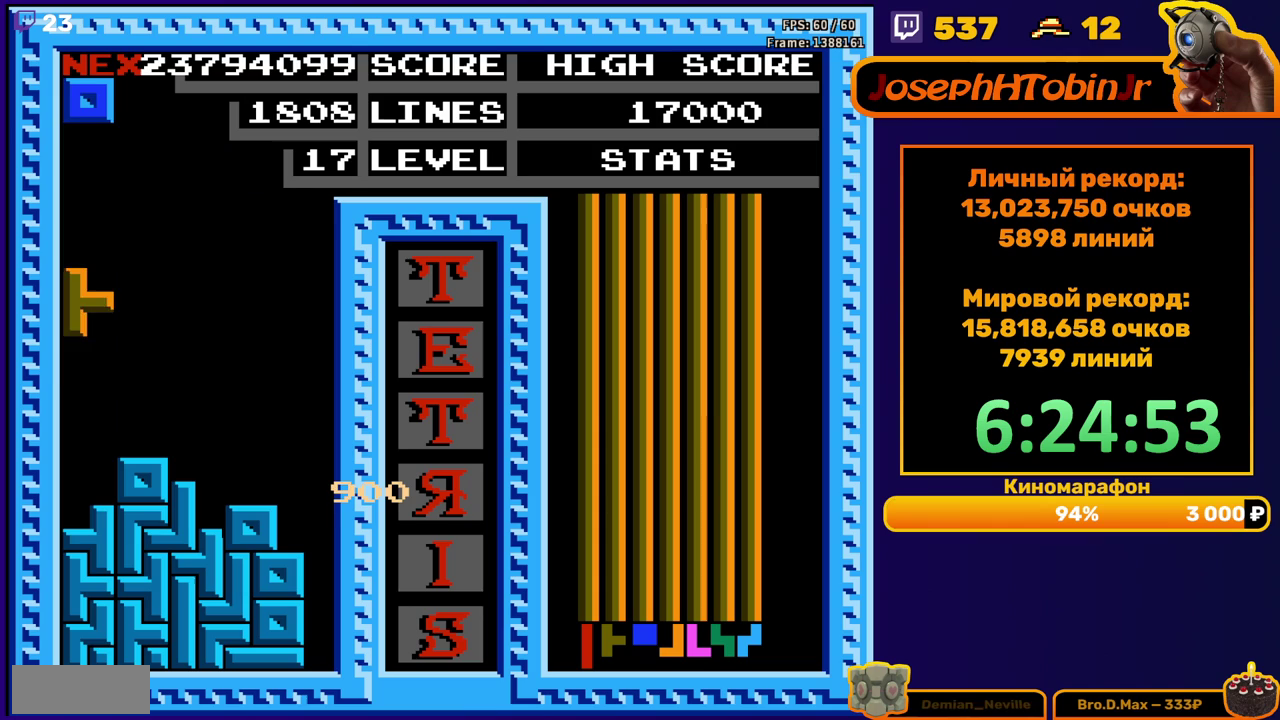
{"buttons": [], "events": [[200, "DPAD_DOWN", "up"], [400, "DPAD_LEFT", "down"], [483, "DPAD_LEFT", "up"]]}
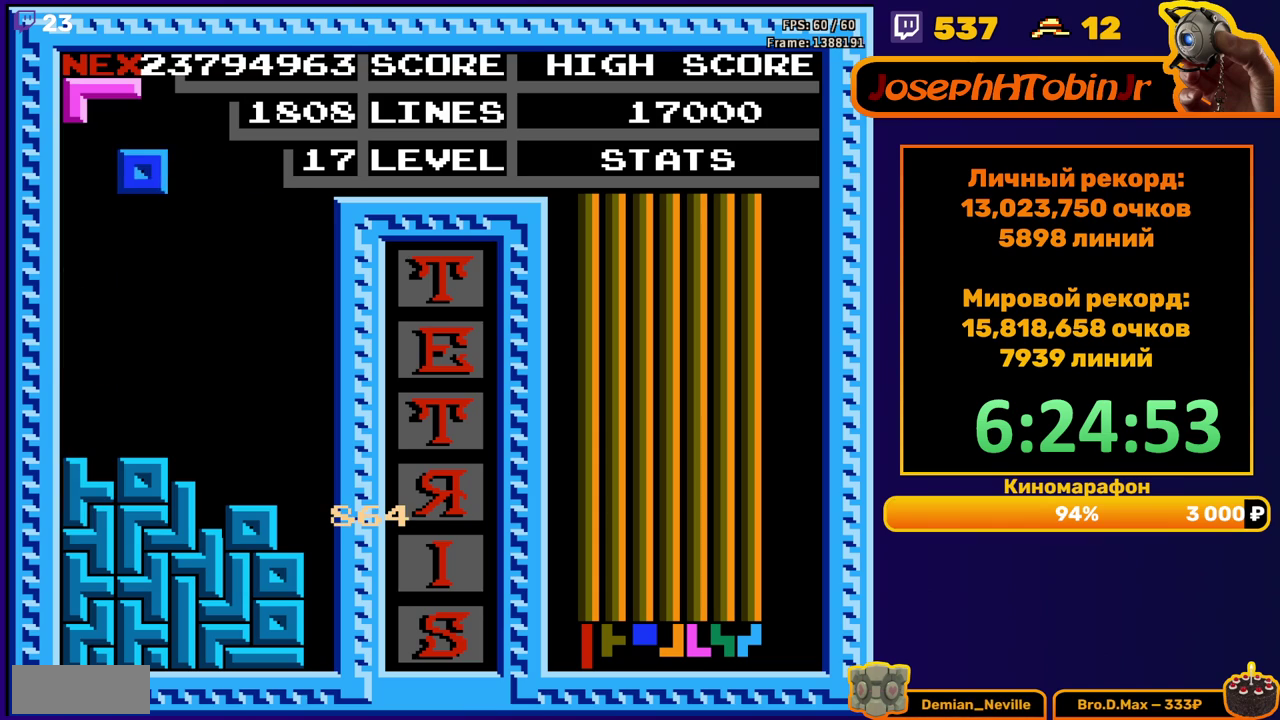
{"buttons": [], "events": [[67, "DPAD_DOWN", "down"], [333, "DPAD_DOWN", "up"], [417, "DPAD_RIGHT", "down"], [467, "DPAD_RIGHT", "up"]]}
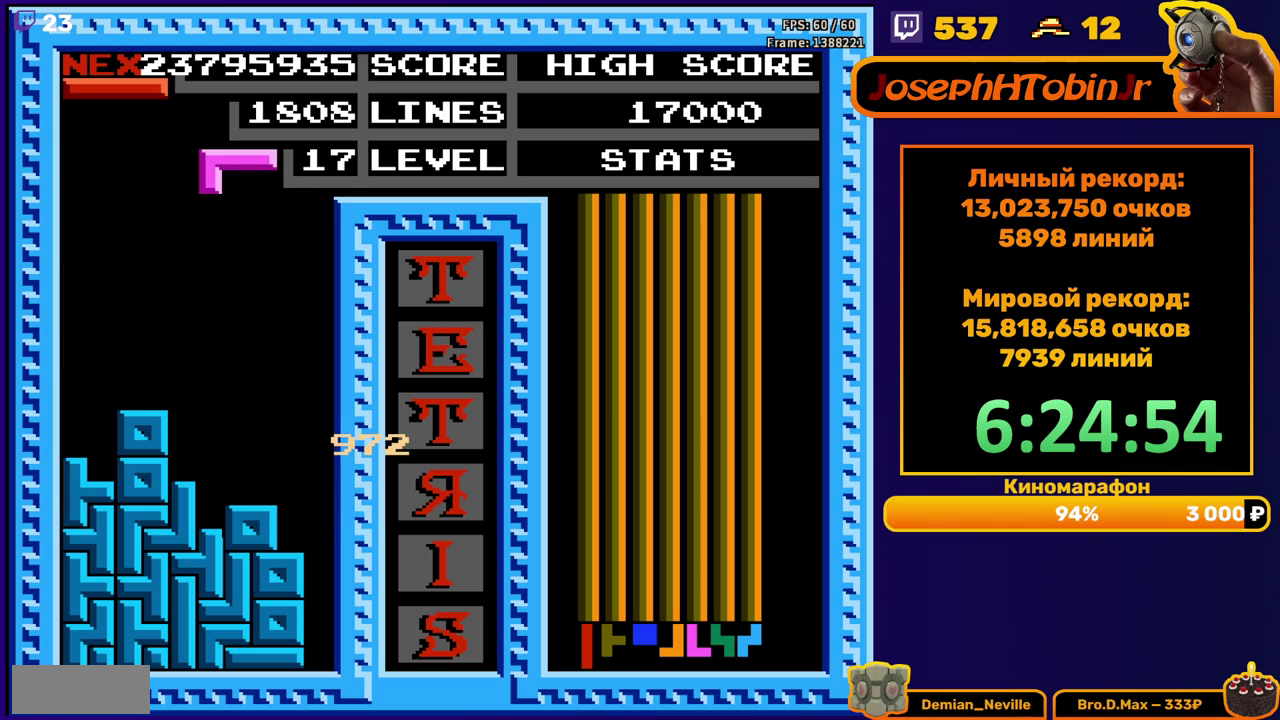
{"buttons": ["DPAD_RIGHT"], "events": [[100, "DPAD_DOWN", "down"], [417, "DPAD_DOWN", "up"], [483, "DPAD_RIGHT", "down"]]}
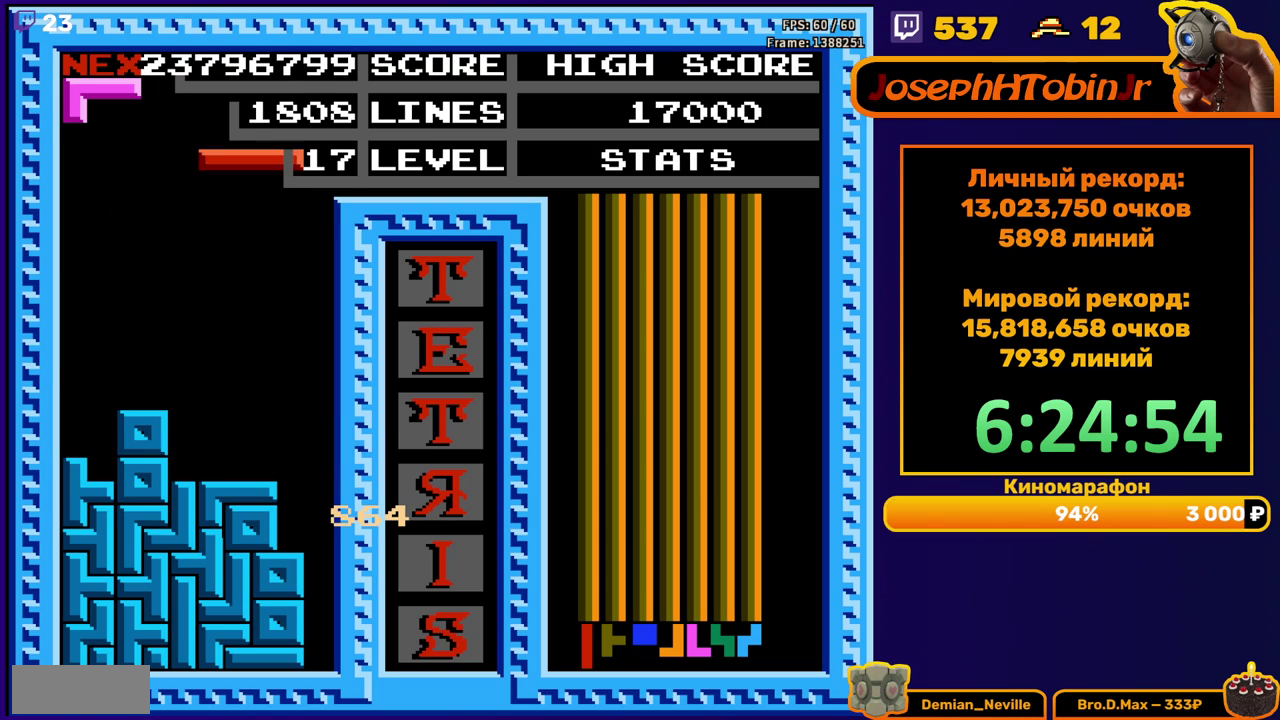
{"buttons": ["DPAD_DOWN"], "events": [[17, "A", "down"], [83, "A", "up"], [433, "DPAD_RIGHT", "up"], [450, "DPAD_DOWN", "down"]]}
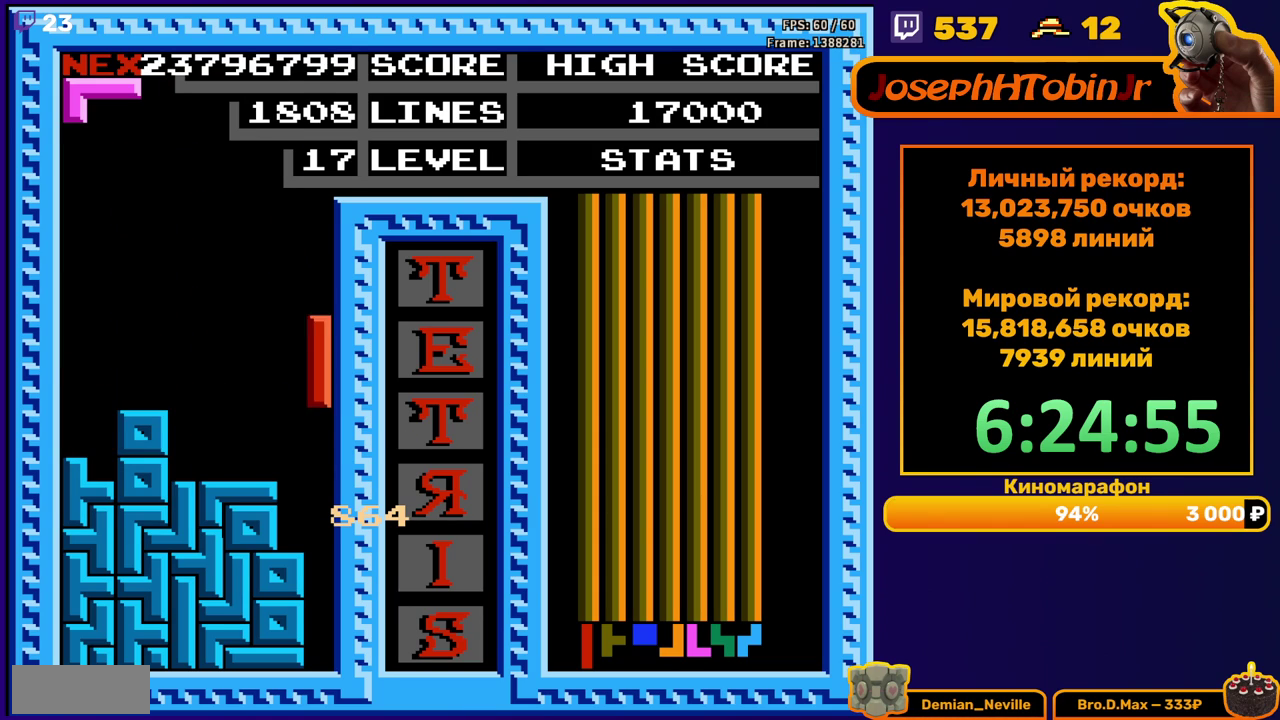
{"buttons": [], "events": [[333, "DPAD_DOWN", "up"]]}
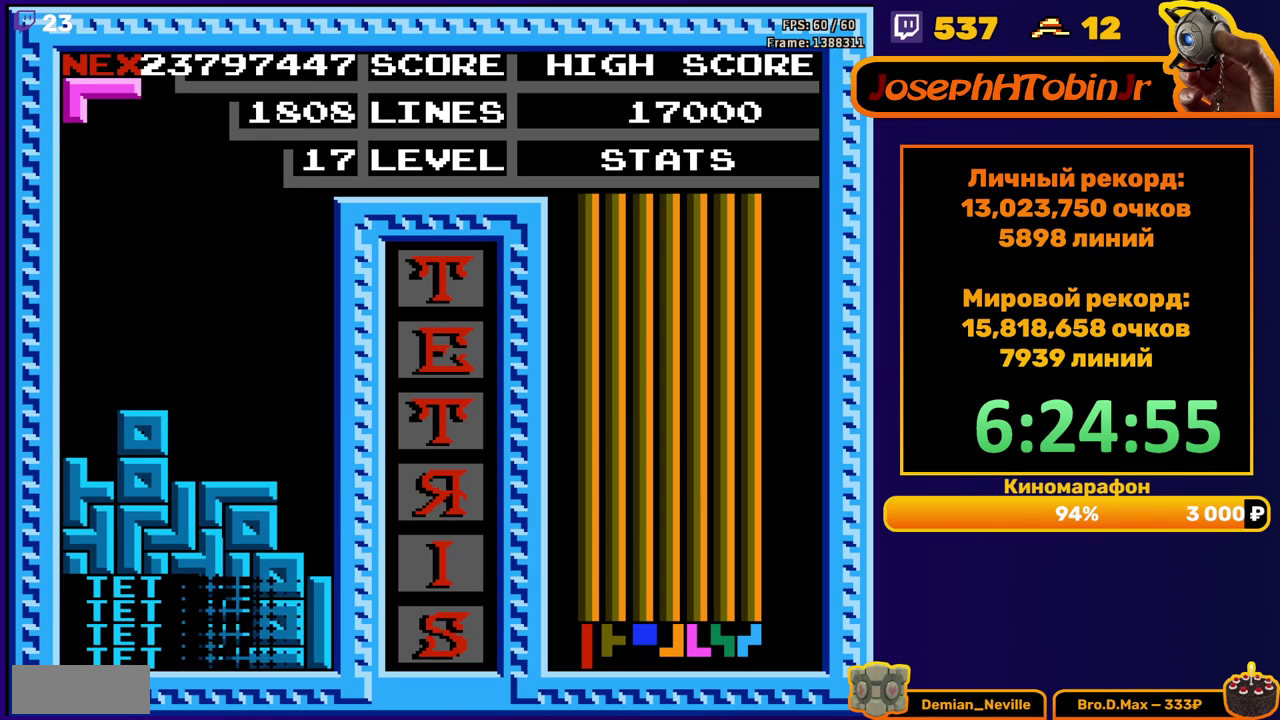
{"buttons": ["A", "DPAD_DOWN"], "events": [[300, "A", "down"], [367, "A", "up"], [450, "A", "down"], [483, "DPAD_DOWN", "down"]]}
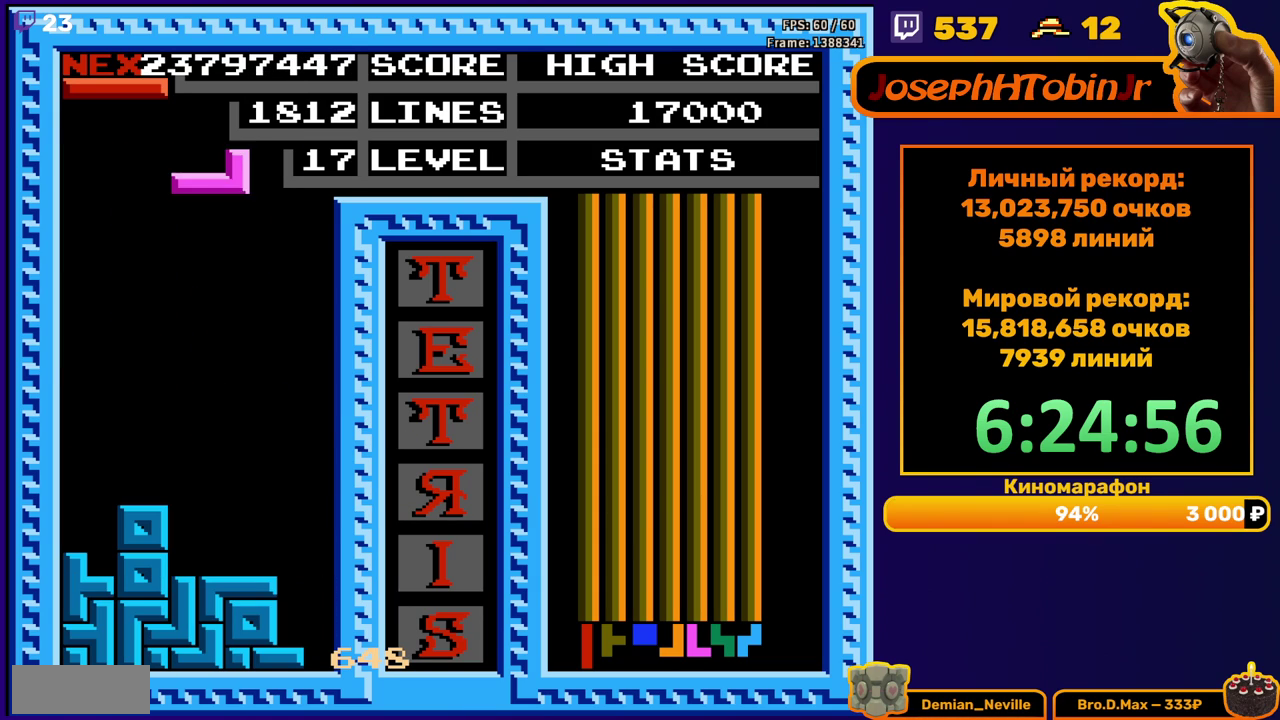
{"buttons": ["B", "DPAD_RIGHT"], "events": [[33, "A", "up"], [350, "DPAD_DOWN", "up"], [433, "DPAD_RIGHT", "down"], [483, "B", "down"]]}